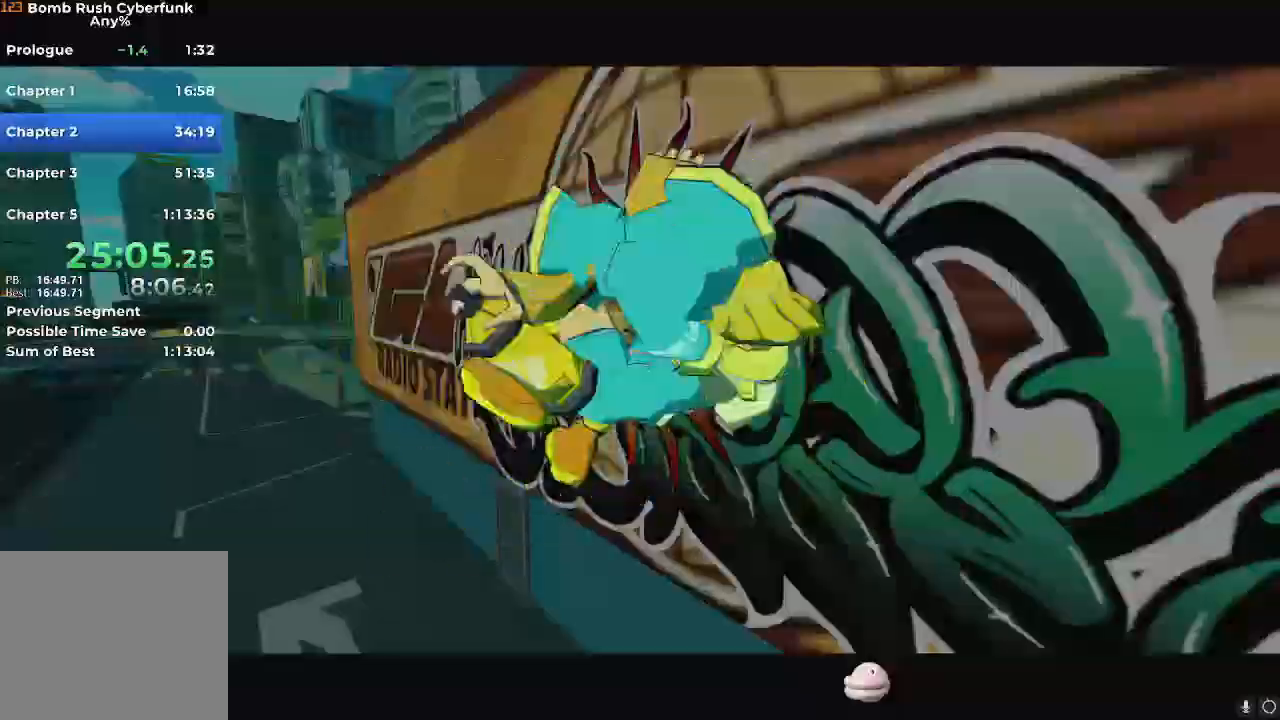
Gameplay with a controller (Nintendo layout); each line is a JSON object with the inputs held at the frame after it. "events" lists button and stick changes between this image and that frame as [ms after this image, input, new state], when the widget could be followed in between. Not read: L3 R3.
{"buttons": [], "left_stick": "up-right", "right_stick": "center", "events": []}
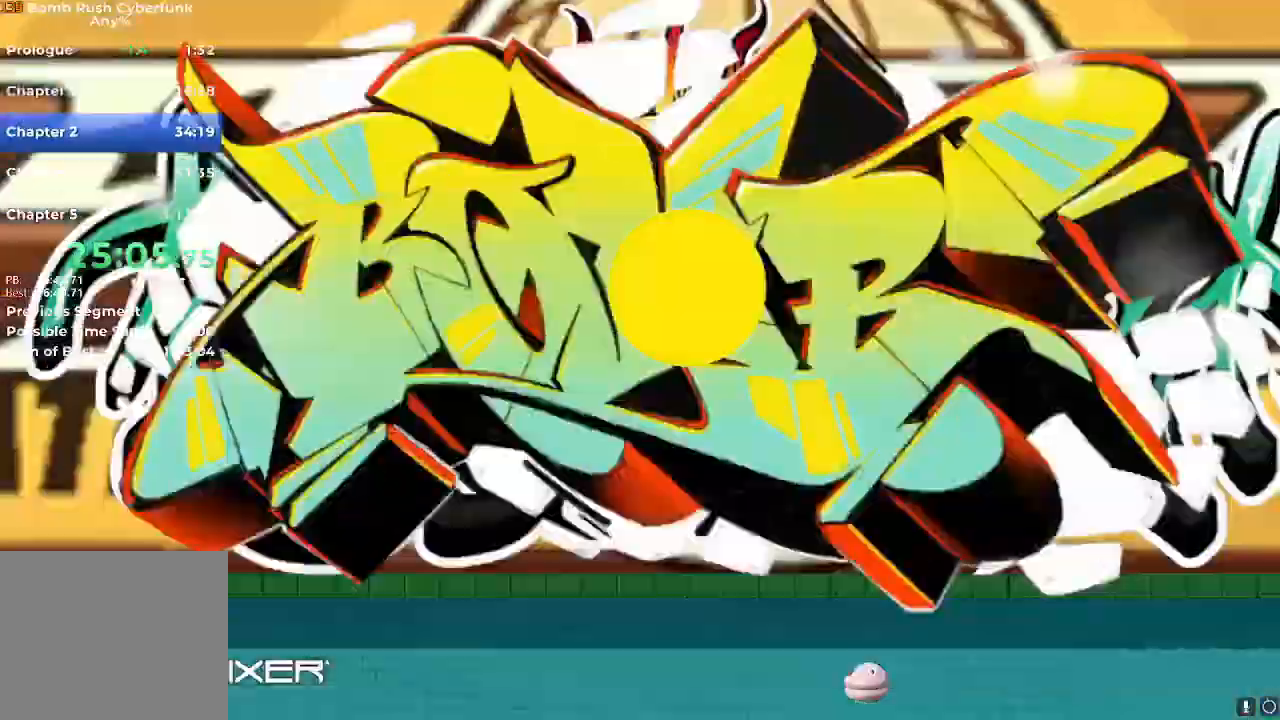
{"buttons": [], "left_stick": "up", "right_stick": "center", "events": [[267, "left_stick", "up"]]}
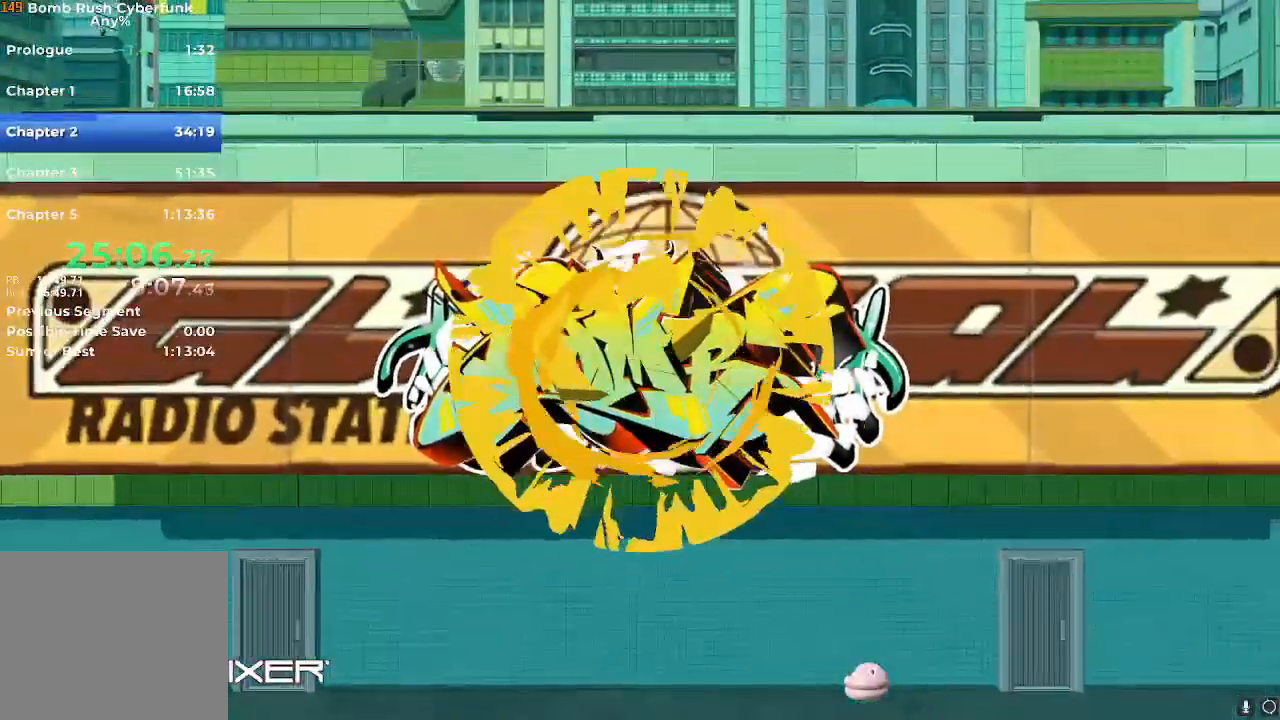
{"buttons": [], "left_stick": "up", "right_stick": "center", "events": []}
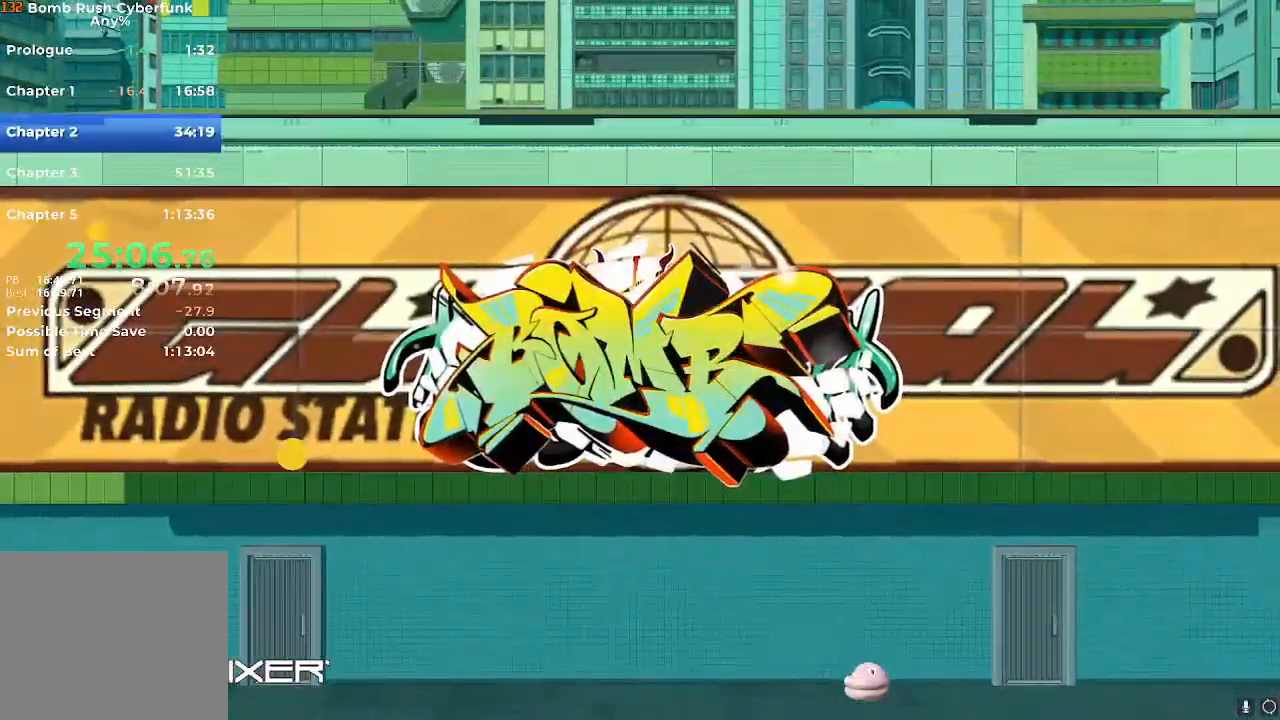
{"buttons": [], "left_stick": "up", "right_stick": "center", "events": []}
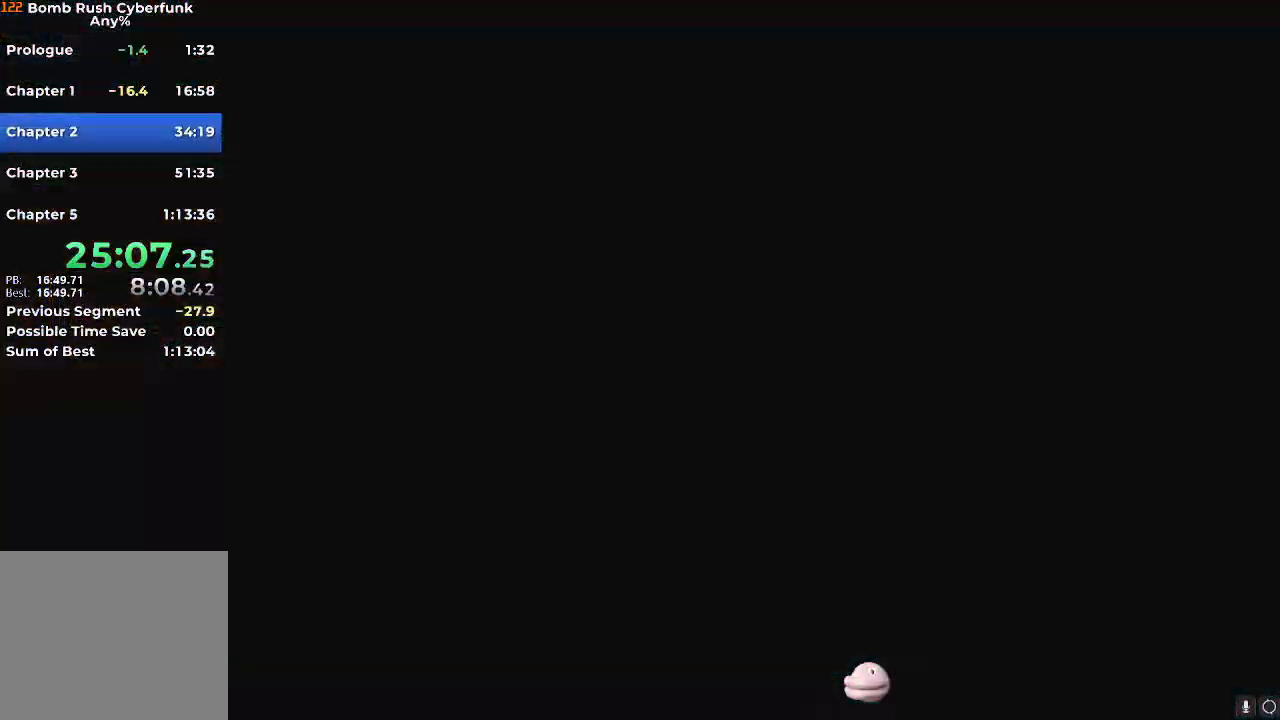
{"buttons": [], "left_stick": "up", "right_stick": "up-right", "events": [[317, "right_stick", "right"], [484, "right_stick", "up-right"]]}
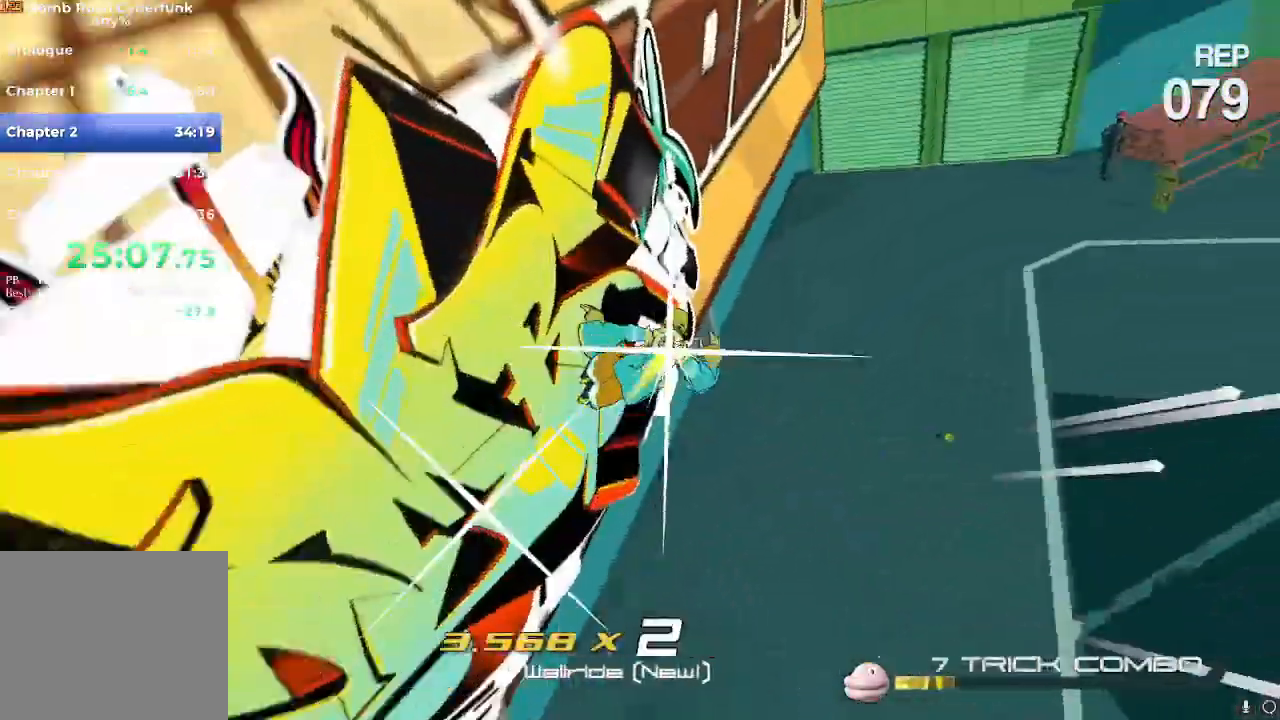
{"buttons": [], "left_stick": "up", "right_stick": "center", "events": [[267, "right_stick", "center"]]}
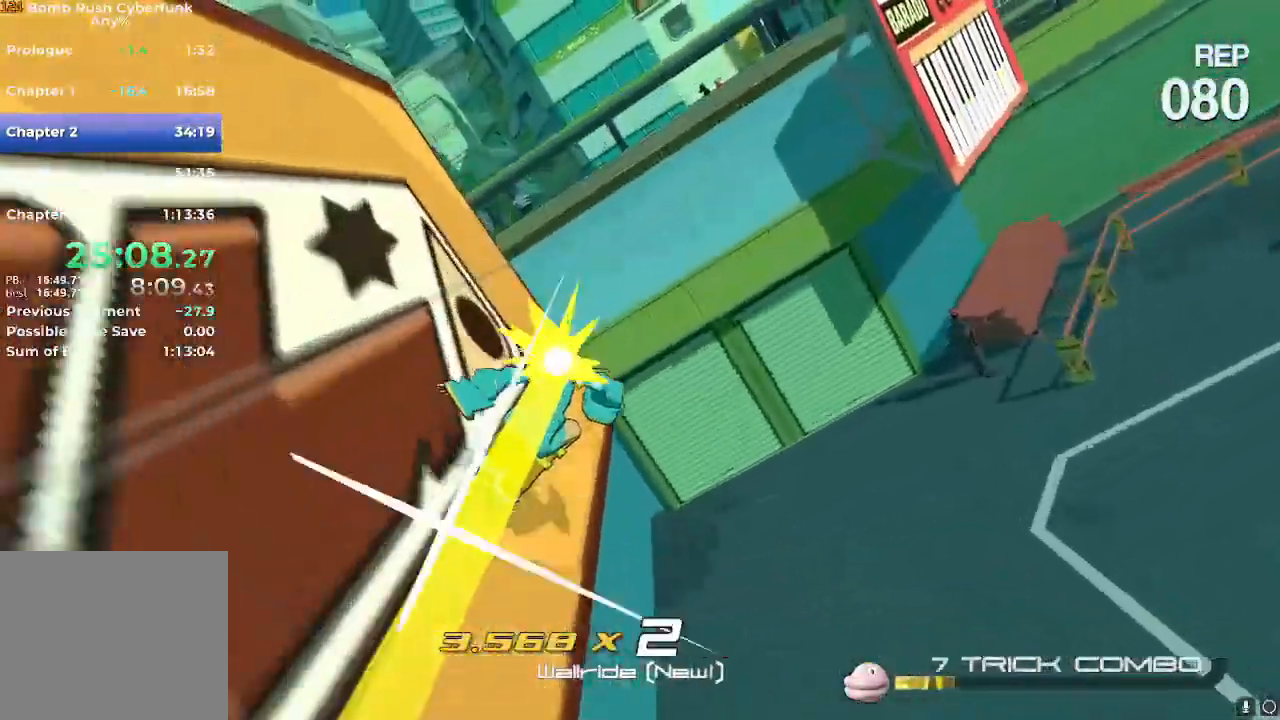
{"buttons": [], "left_stick": "up-right", "right_stick": "center", "events": [[34, "A", "down"], [34, "left_stick", "right"], [284, "L2", "down"], [317, "left_stick", "up-right"], [334, "A", "up"], [334, "L2", "up"]]}
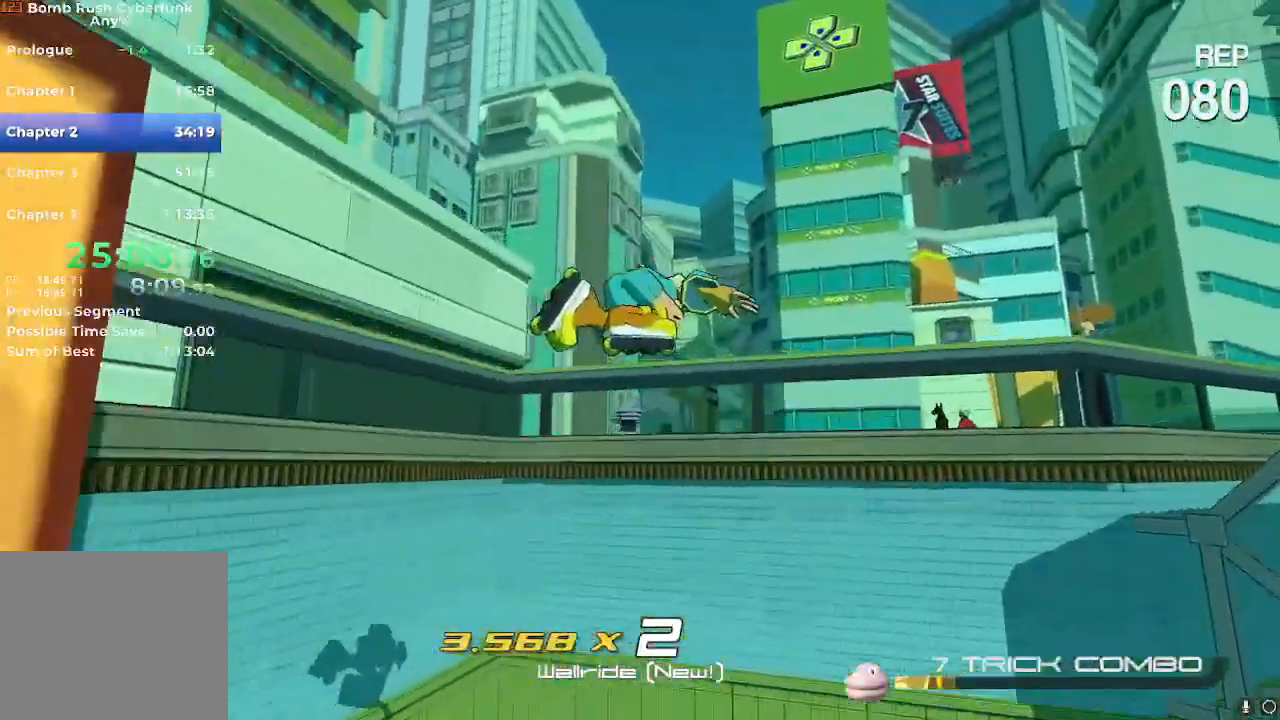
{"buttons": [], "left_stick": "up", "right_stick": "center", "events": [[167, "A", "down"], [334, "A", "up"], [484, "left_stick", "up"]]}
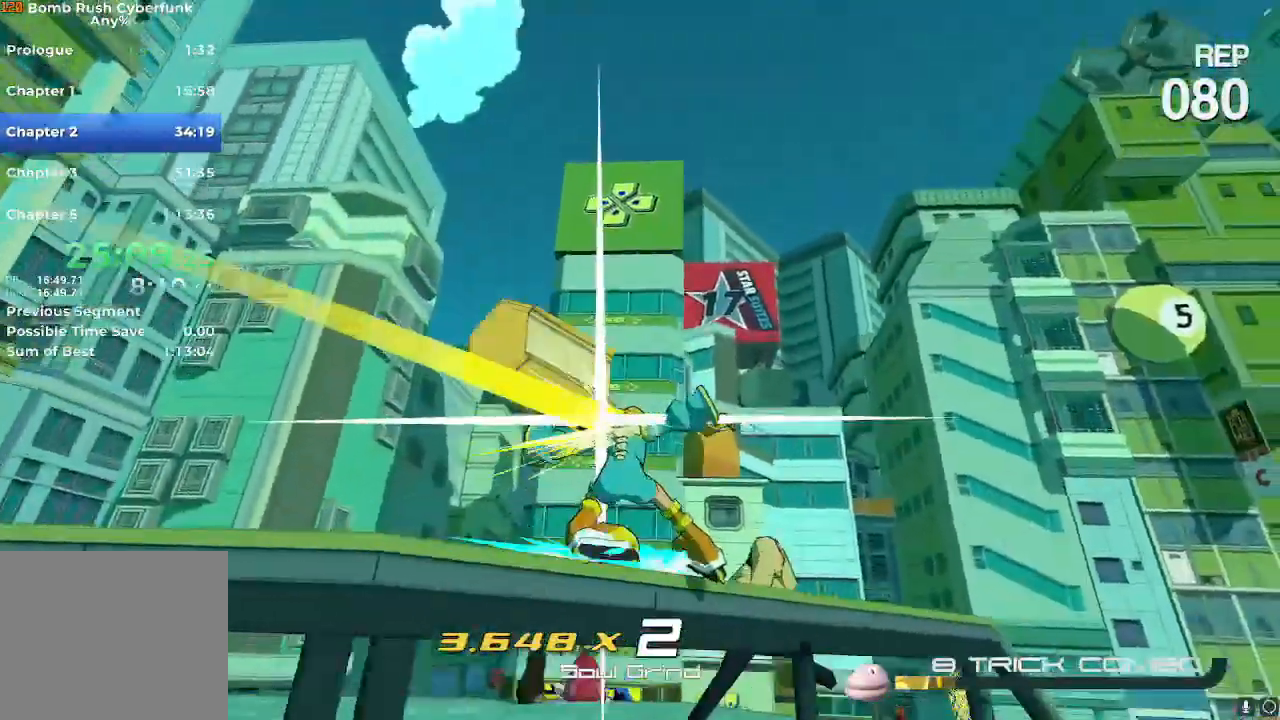
{"buttons": [], "left_stick": "up", "right_stick": "center", "events": [[267, "A", "down"], [351, "A", "up"], [351, "L2", "down"], [434, "L2", "up"]]}
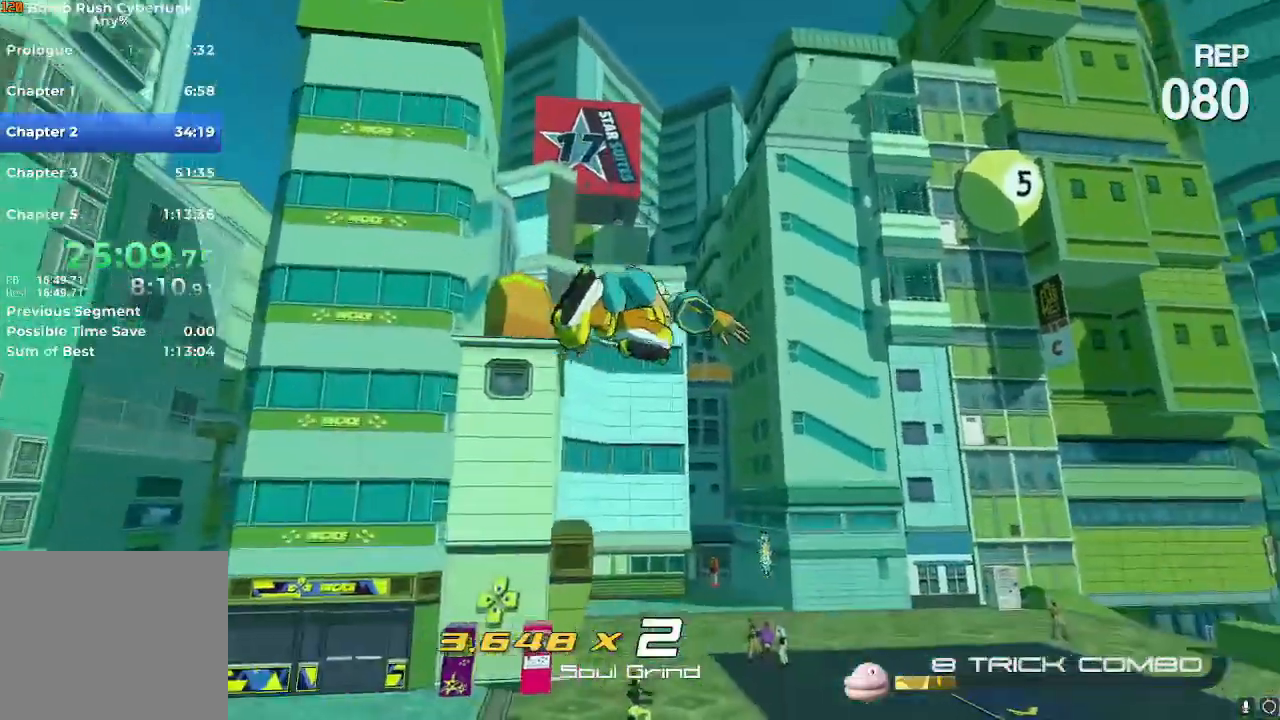
{"buttons": ["R2"], "left_stick": "up", "right_stick": "center", "events": [[183, "A", "down"], [217, "A", "up"], [450, "R2", "down"]]}
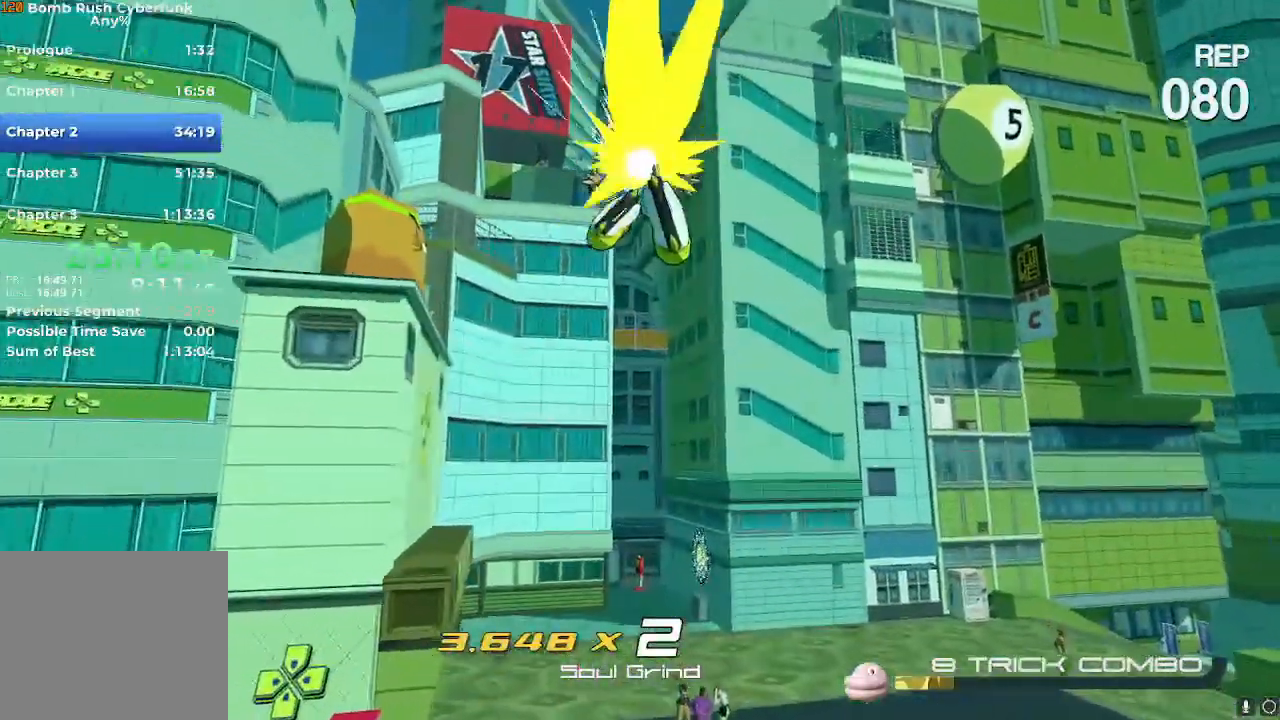
{"buttons": ["R2"], "left_stick": "up", "right_stick": "right", "events": [[67, "R2", "up"], [468, "right_stick", "right"], [501, "R2", "down"]]}
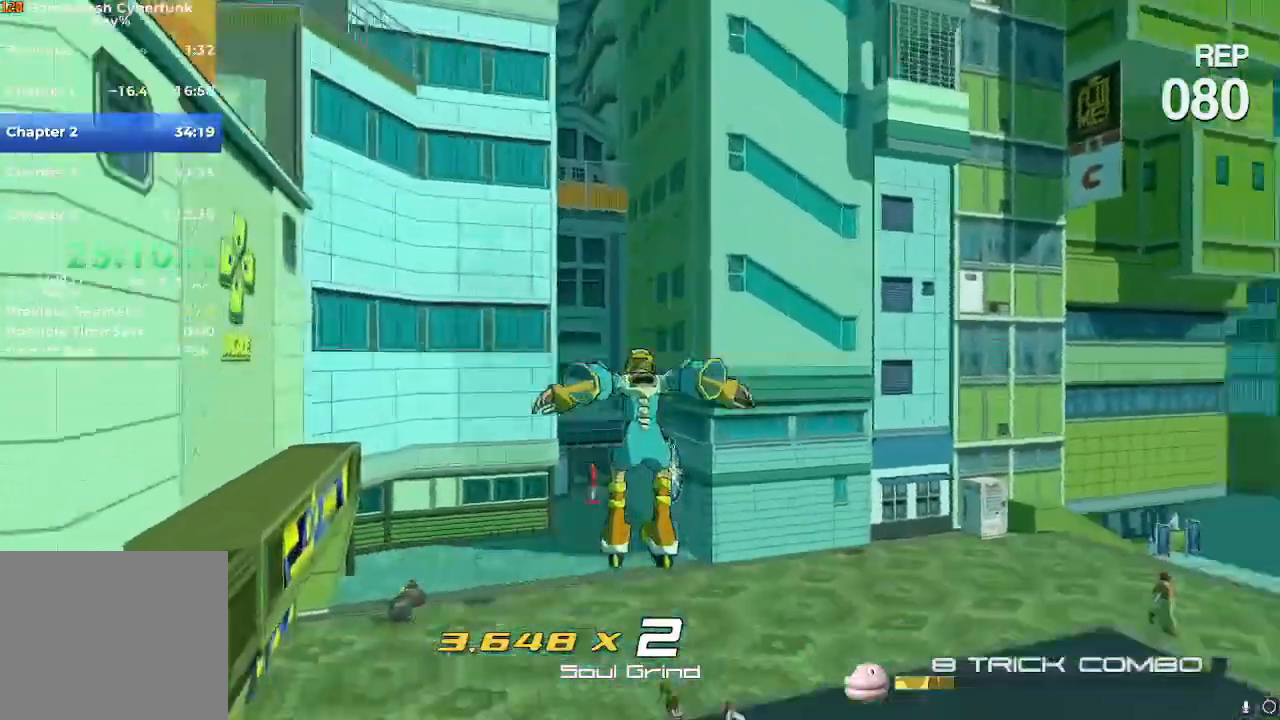
{"buttons": ["R2"], "left_stick": "up-left", "right_stick": "up-right", "events": [[117, "right_stick", "center"], [367, "right_stick", "up-right"], [500, "left_stick", "up-left"]]}
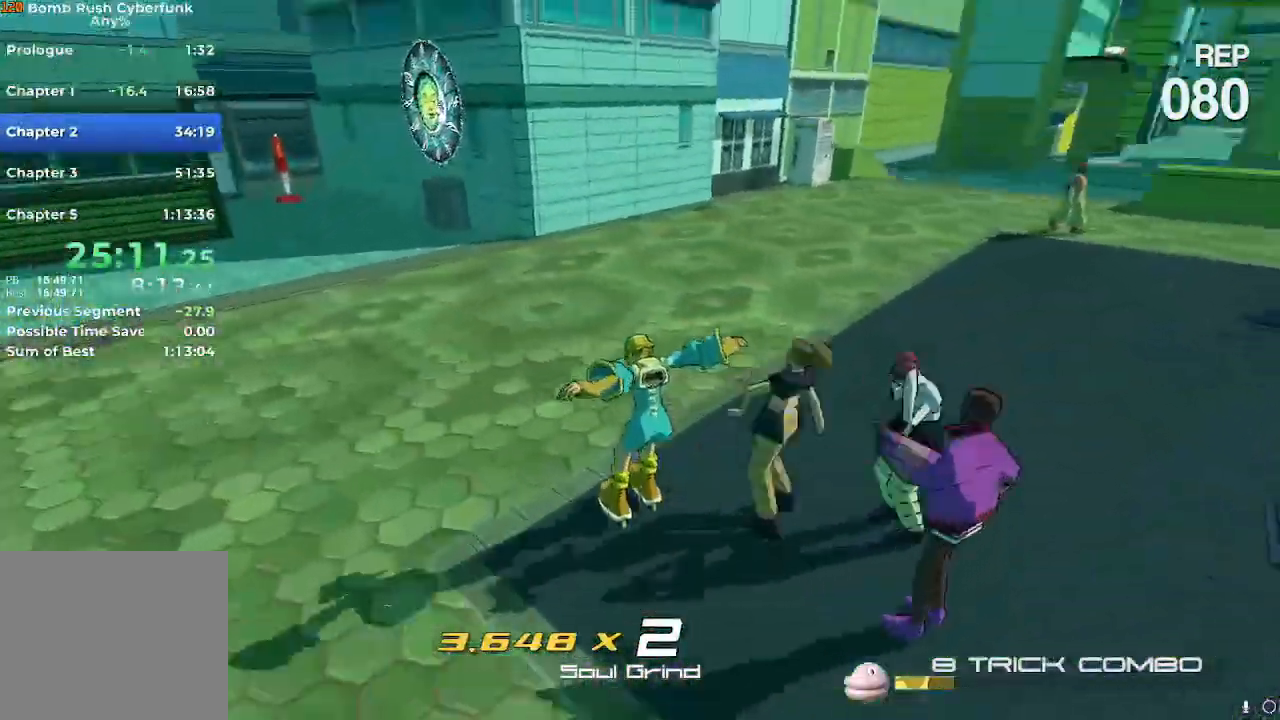
{"buttons": ["A", "R2"], "left_stick": "up-left", "right_stick": "center", "events": [[151, "right_stick", "center"], [501, "A", "down"]]}
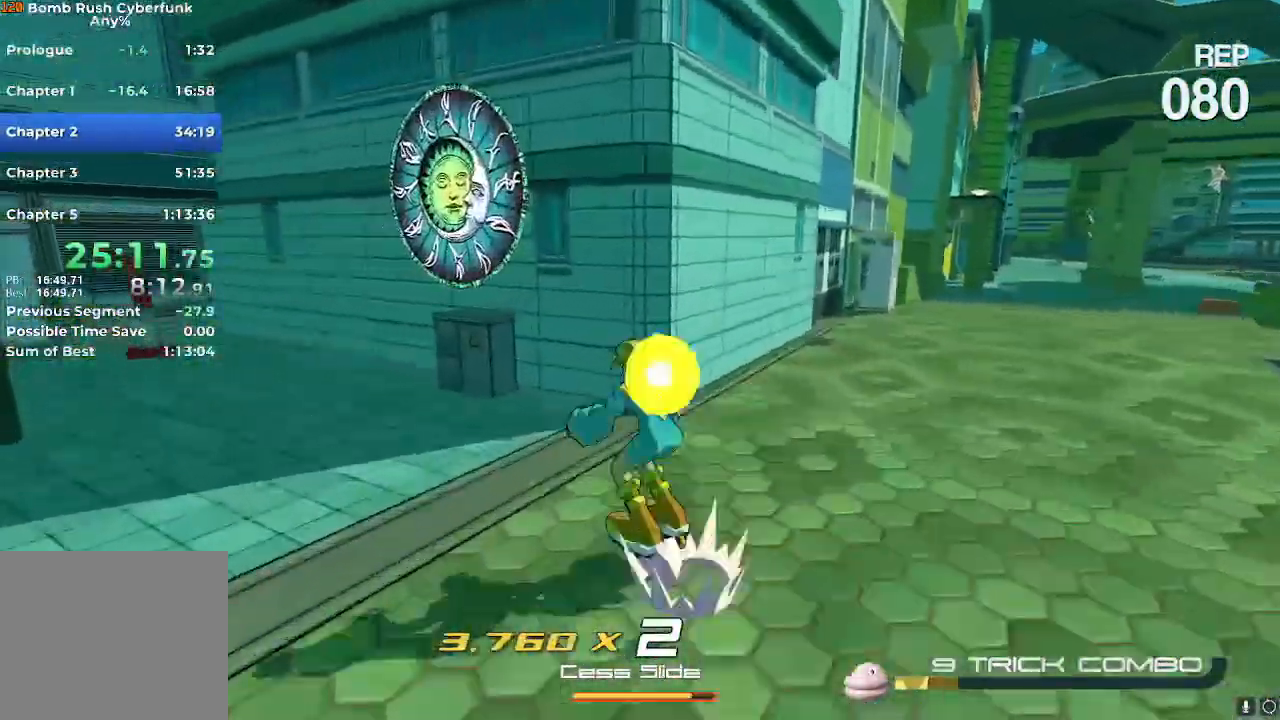
{"buttons": [], "left_stick": "down-right", "right_stick": "center", "events": [[67, "R2", "up"], [117, "A", "up"], [384, "A", "down"], [384, "left_stick", "down-right"], [500, "A", "up"]]}
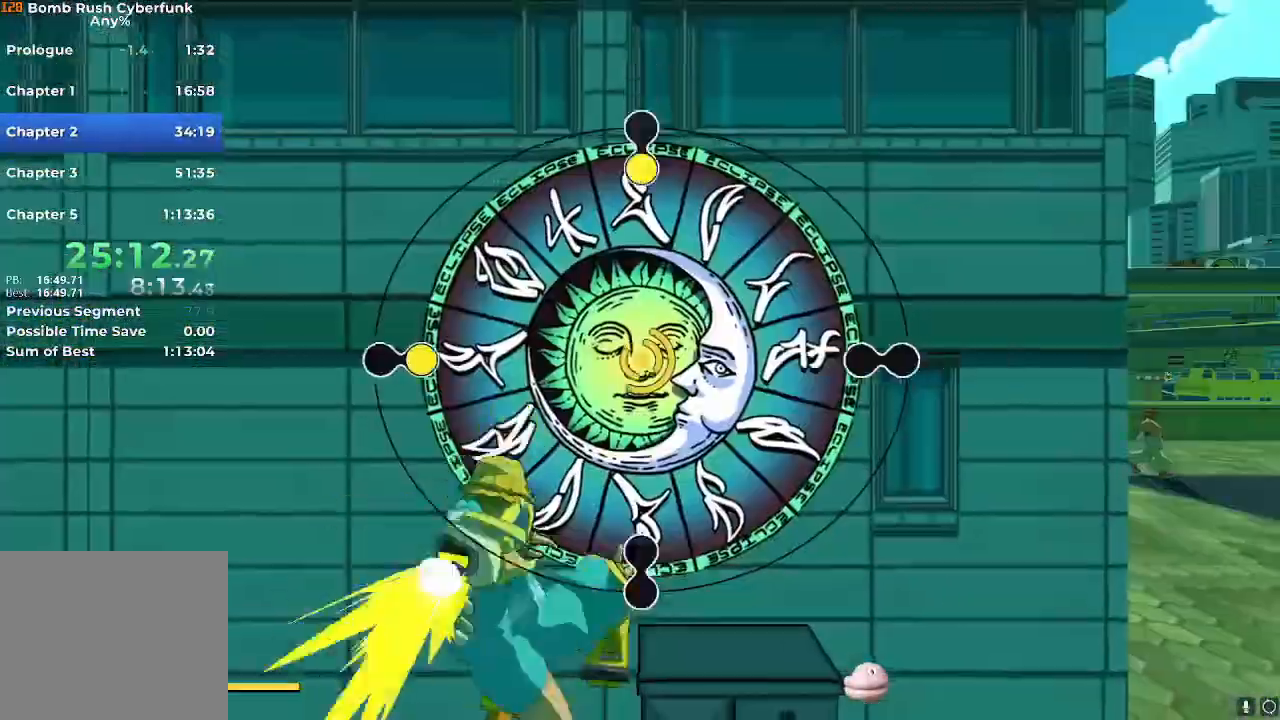
{"buttons": [], "left_stick": "center", "right_stick": "right", "events": [[84, "left_stick", "center"], [151, "right_stick", "left"], [301, "right_stick", "right"]]}